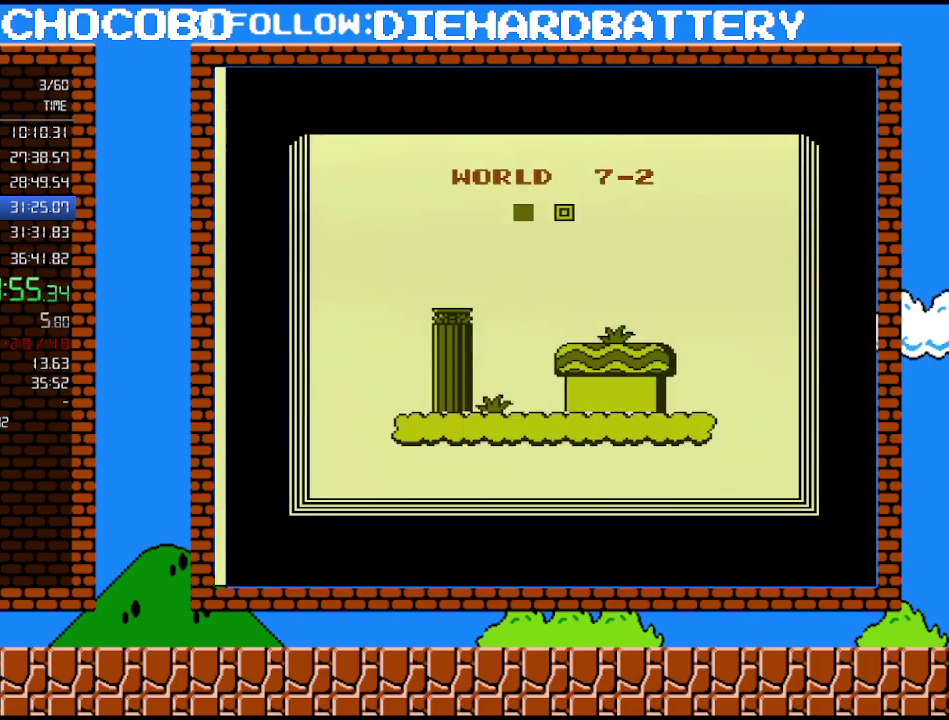
Gameplay with a controller (Nintendo layout); each line is a JSON object with the inputs held at the frame after it. "events" lists button and stick changes between this image and that frame as [ms after this image, input, new state], when the widget could be followed in between. Not read: L3 R3.
{"buttons": [], "events": []}
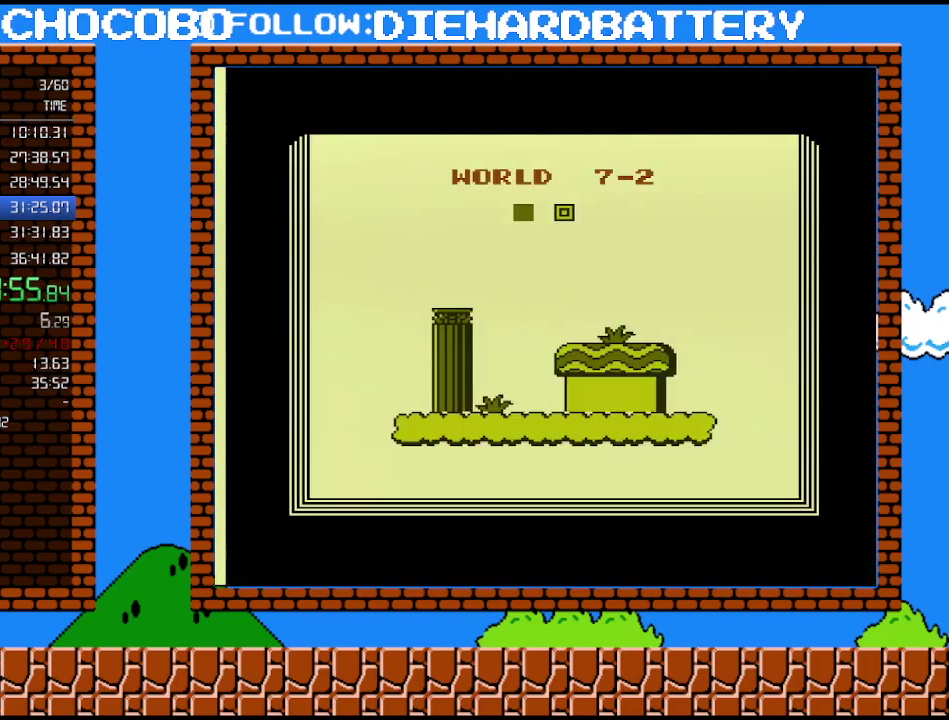
{"buttons": ["B"], "events": [[133, "B", "down"]]}
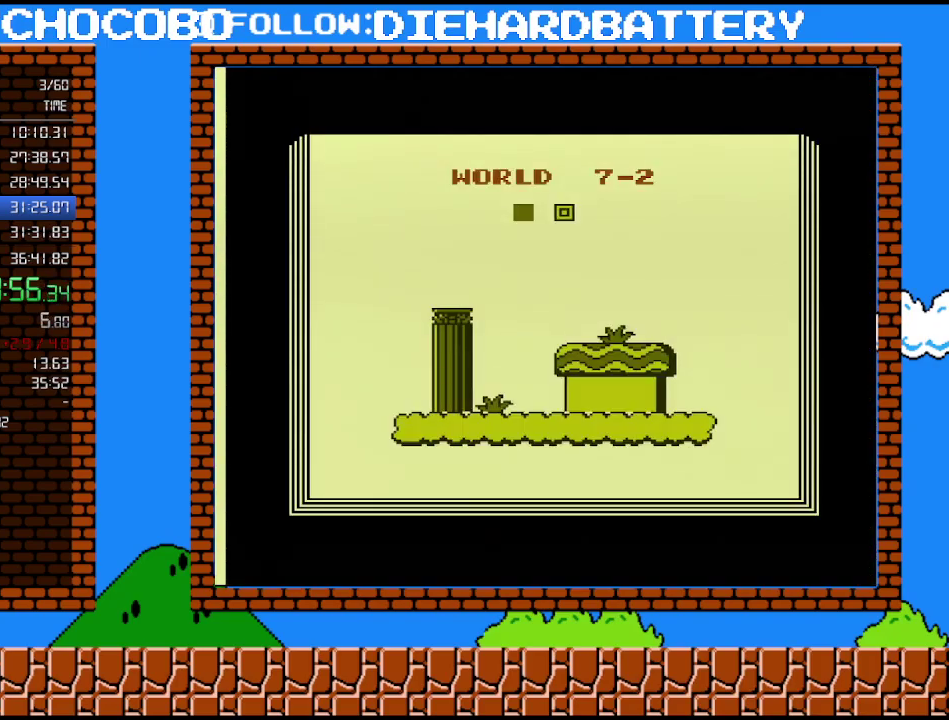
{"buttons": ["B"], "events": []}
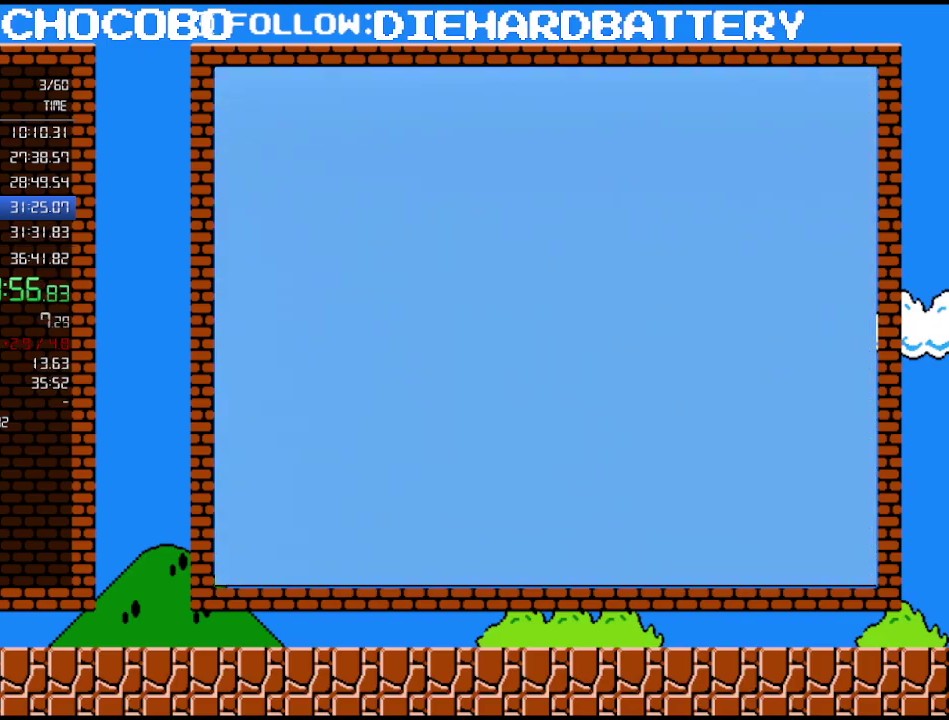
{"buttons": ["A", "B", "DPAD_RIGHT"], "events": [[150, "DPAD_RIGHT", "down"], [333, "A", "down"]]}
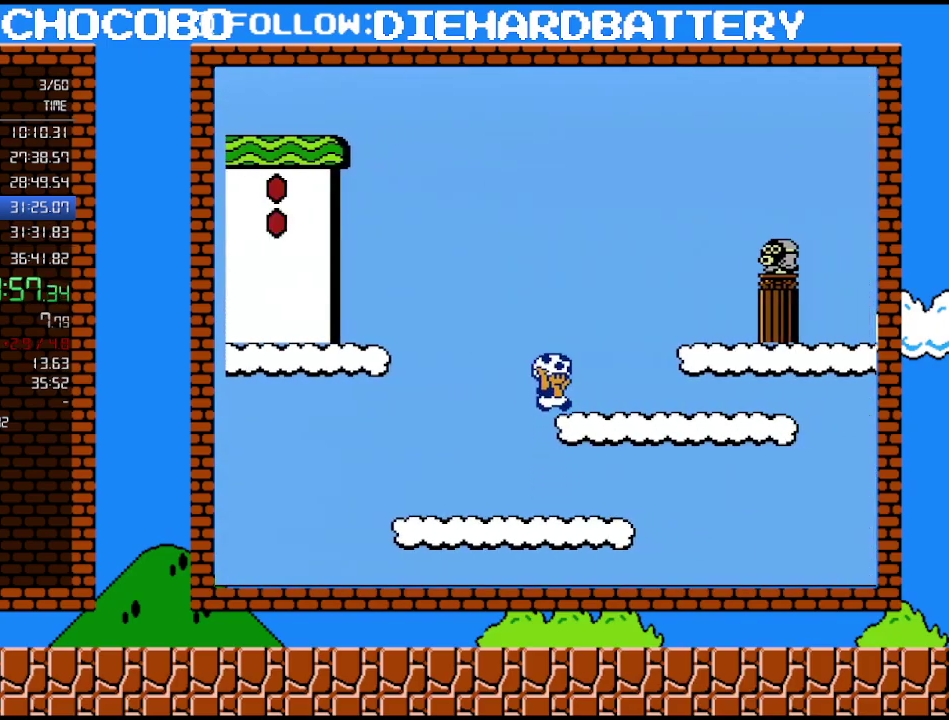
{"buttons": ["B", "DPAD_LEFT"], "events": [[17, "A", "up"], [233, "A", "down"], [300, "A", "up"], [367, "DPAD_LEFT", "down"], [367, "DPAD_RIGHT", "up"]]}
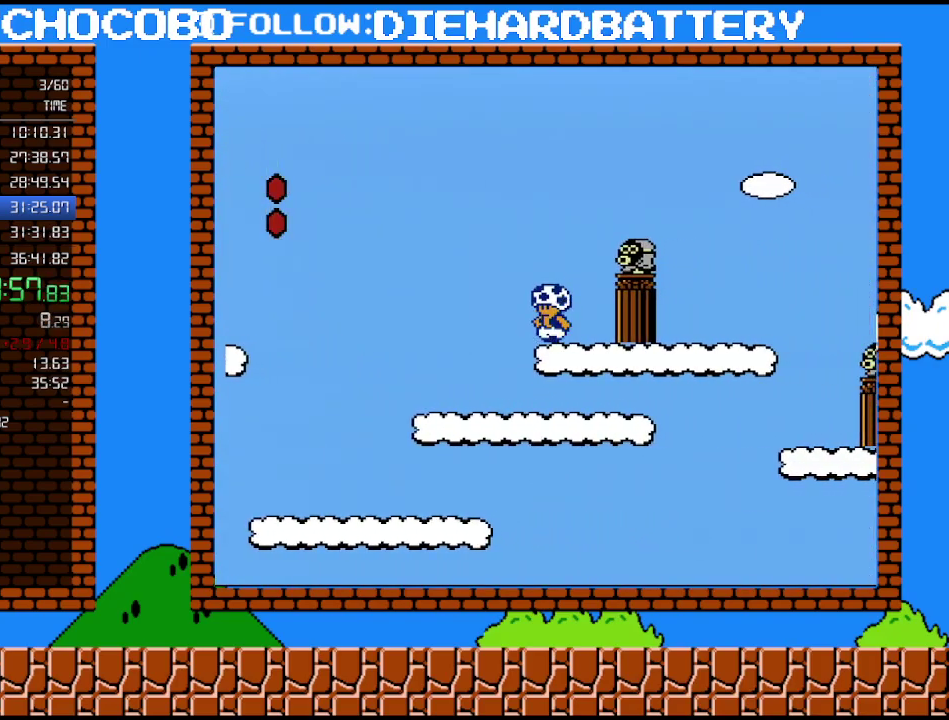
{"buttons": ["B"], "events": [[50, "DPAD_LEFT", "up"], [83, "A", "down"], [150, "DPAD_RIGHT", "down"], [300, "A", "up"], [333, "B", "up"], [333, "DPAD_RIGHT", "up"], [417, "B", "down"]]}
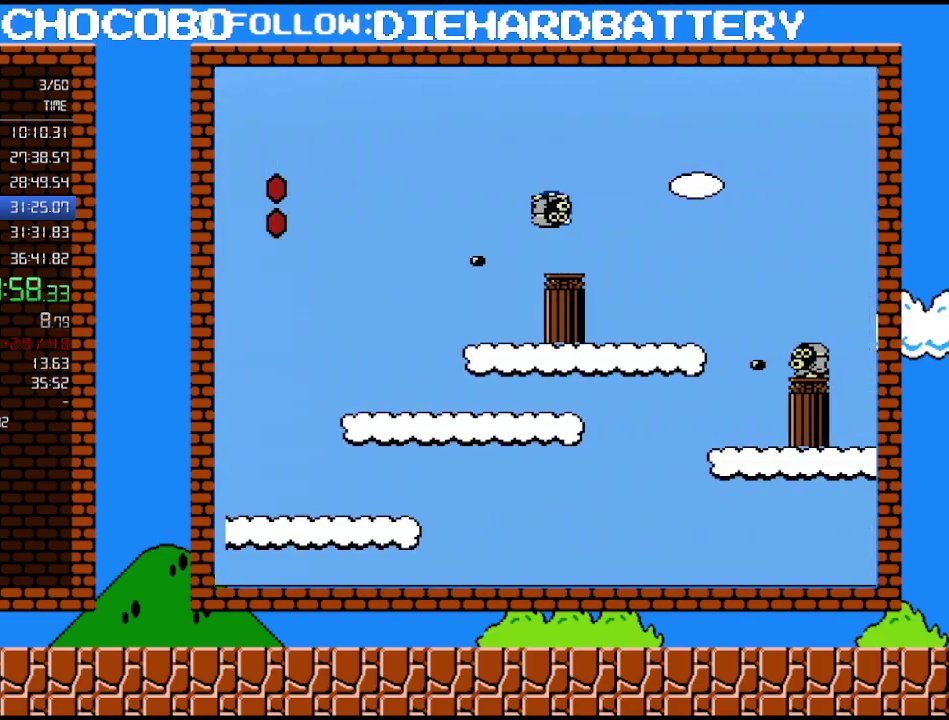
{"buttons": ["A", "B", "DPAD_RIGHT"], "events": [[333, "DPAD_RIGHT", "down"], [367, "A", "down"]]}
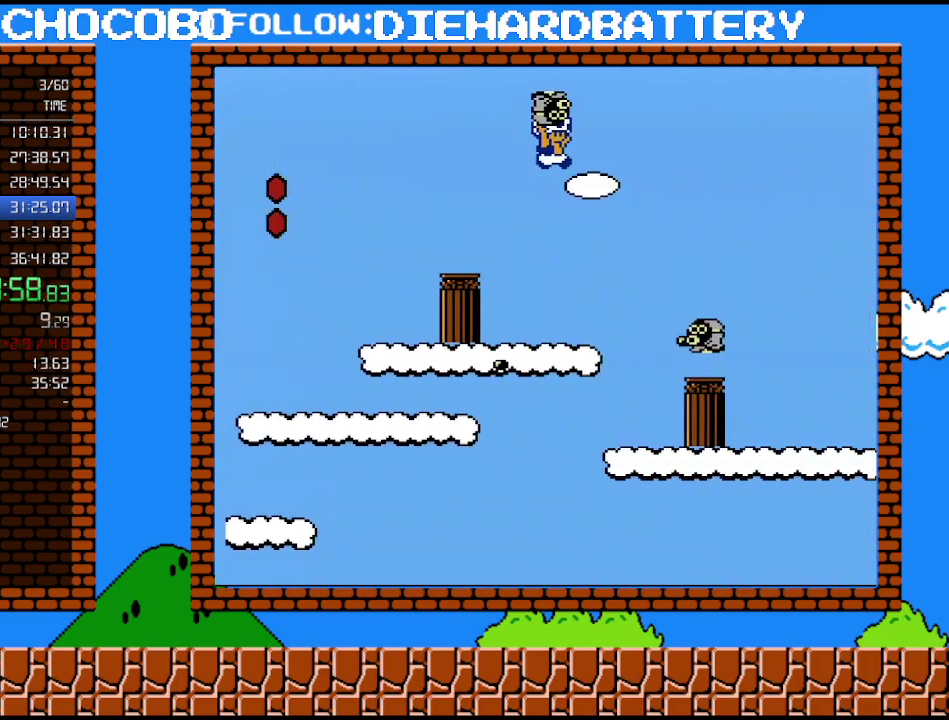
{"buttons": ["B", "DPAD_RIGHT"], "events": [[50, "A", "up"]]}
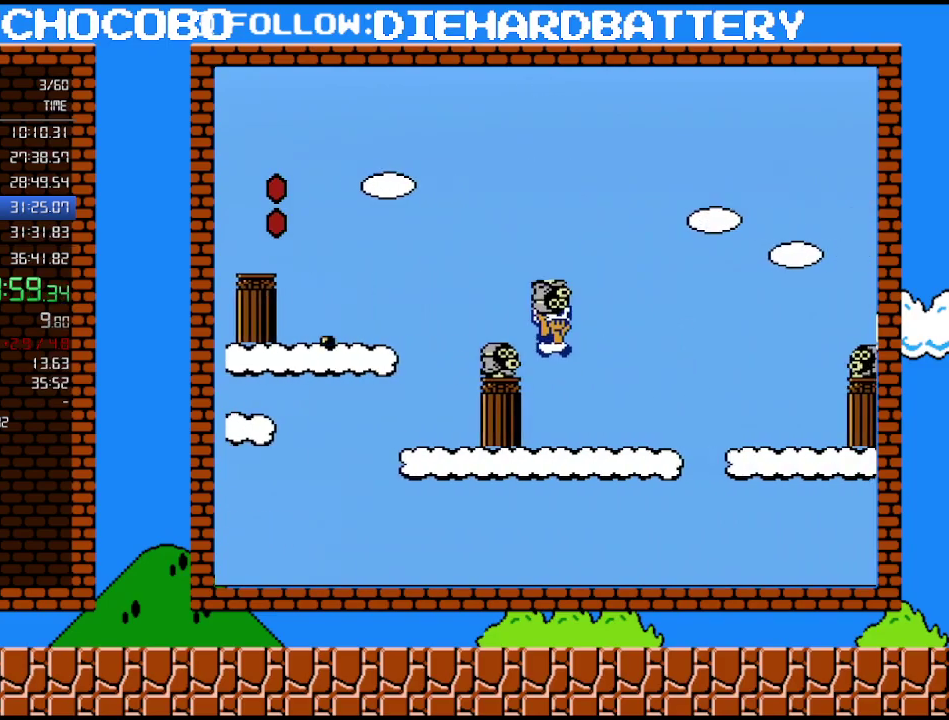
{"buttons": ["A", "B", "DPAD_RIGHT"], "events": [[300, "A", "down"]]}
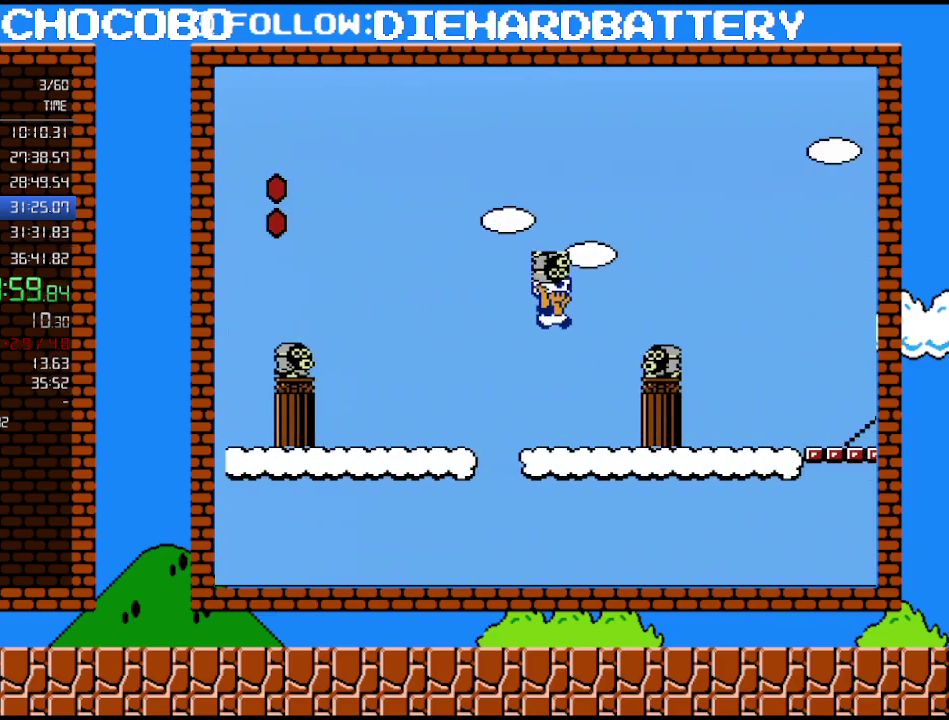
{"buttons": ["A", "B", "DPAD_UP", "DPAD_RIGHT"], "events": [[233, "A", "up"], [367, "A", "down"], [417, "DPAD_UP", "down"]]}
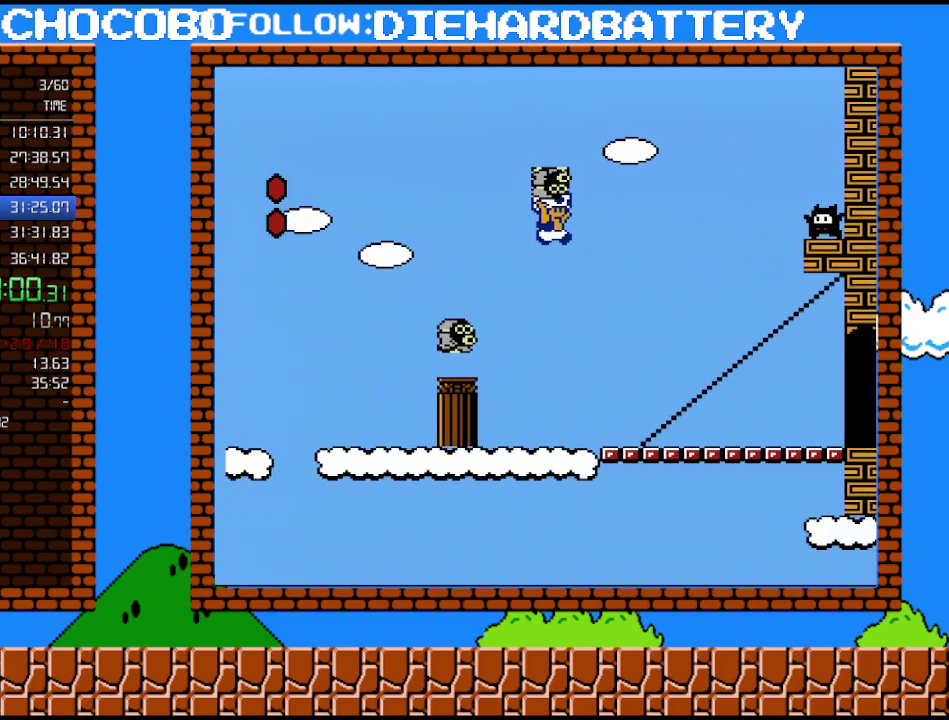
{"buttons": ["B", "DPAD_RIGHT"], "events": [[367, "A", "up"], [367, "DPAD_UP", "up"]]}
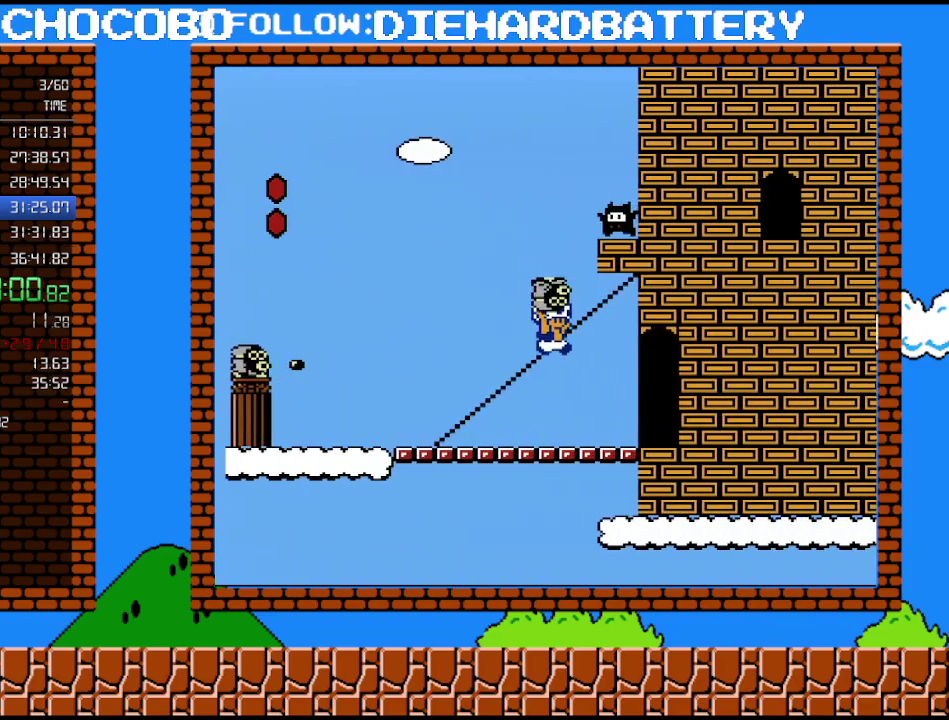
{"buttons": ["B", "DPAD_RIGHT"], "events": []}
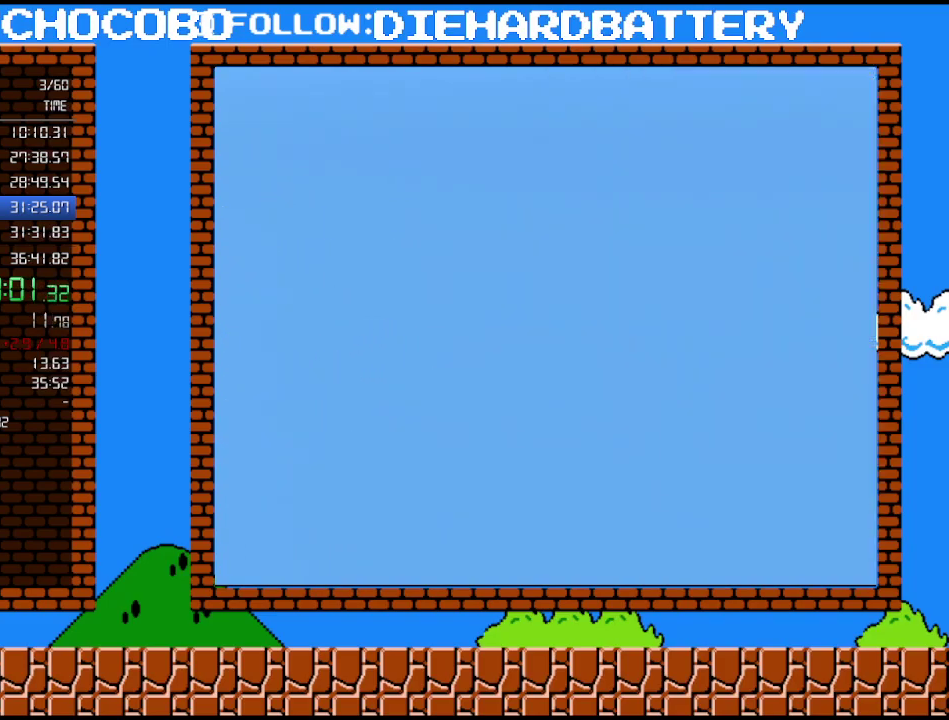
{"buttons": ["B", "DPAD_RIGHT"], "events": [[17, "B", "up"], [17, "DPAD_RIGHT", "up"], [83, "B", "down"], [333, "DPAD_RIGHT", "down"]]}
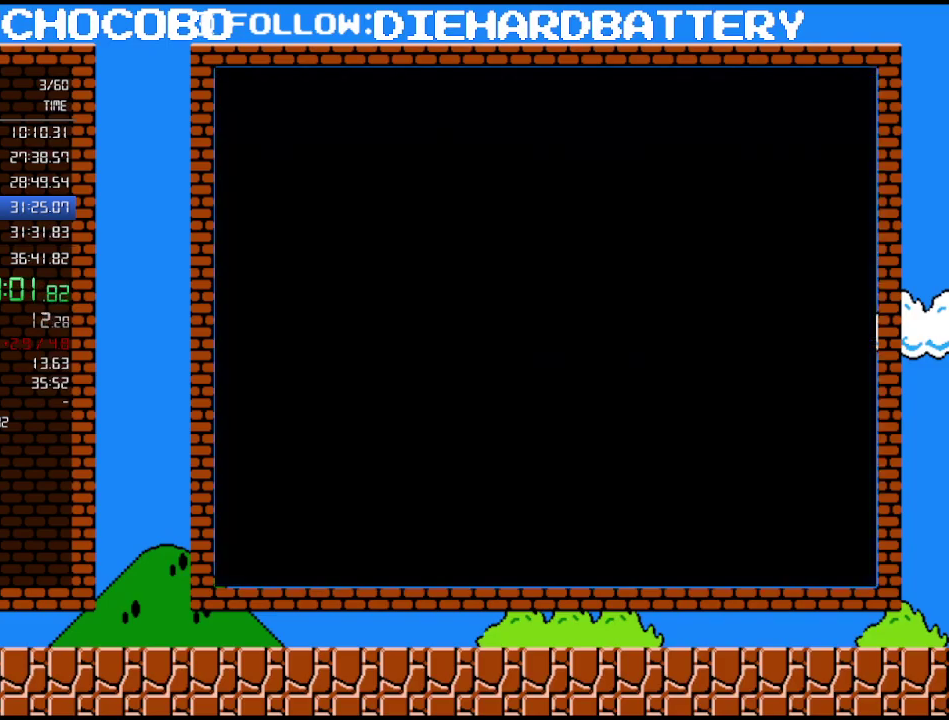
{"buttons": ["B", "DPAD_RIGHT"], "events": []}
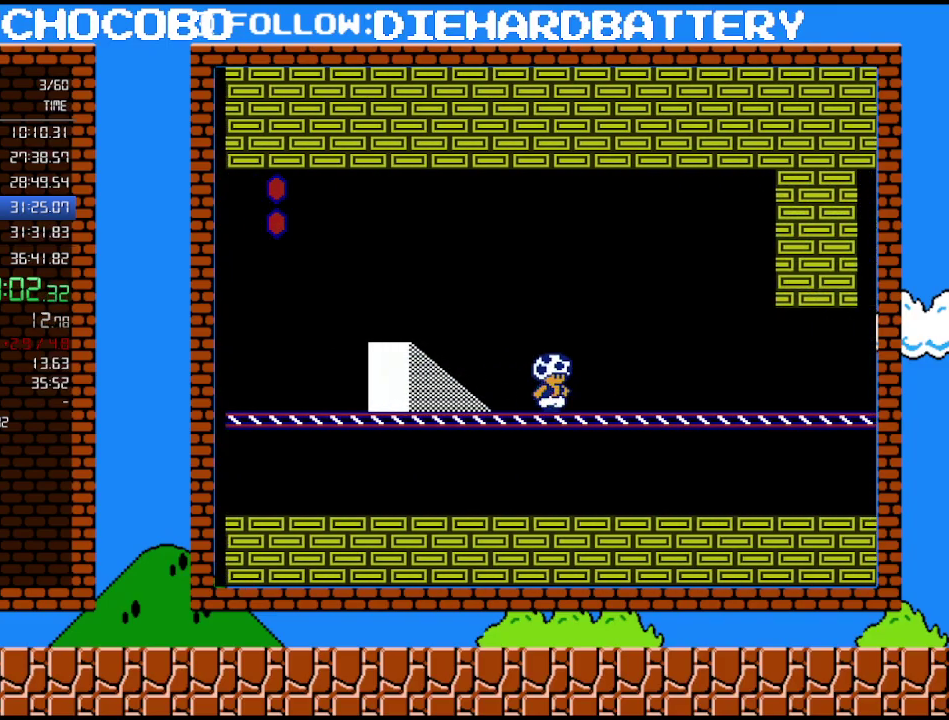
{"buttons": ["B", "DPAD_RIGHT"], "events": []}
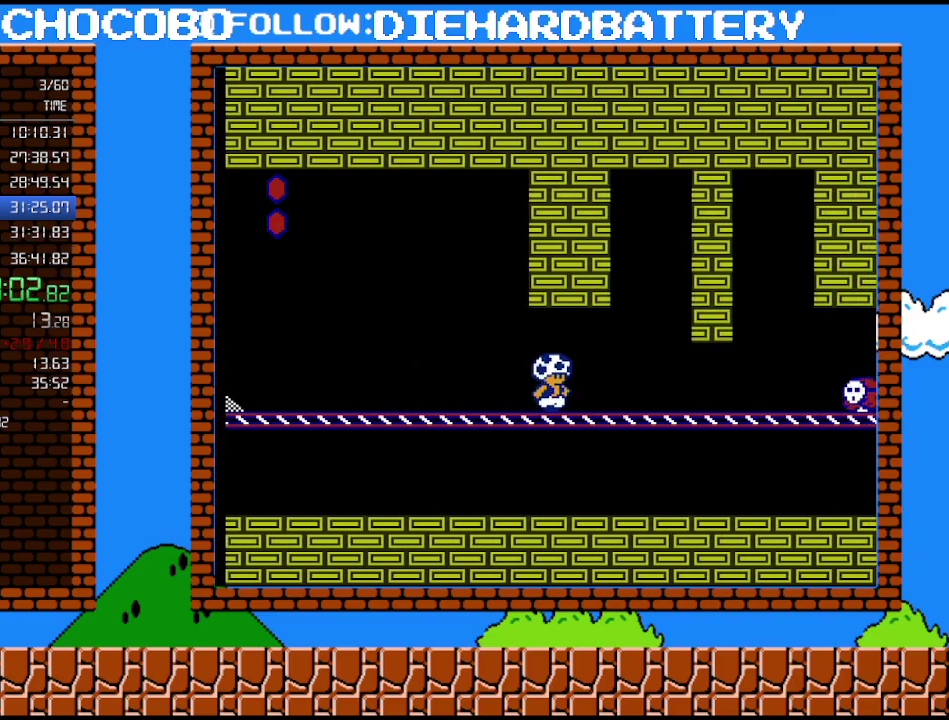
{"buttons": ["A", "B", "DPAD_DOWN"], "events": [[333, "DPAD_UP", "down"], [417, "DPAD_UP", "up"], [450, "A", "down"], [450, "DPAD_DOWN", "down"], [483, "DPAD_RIGHT", "up"]]}
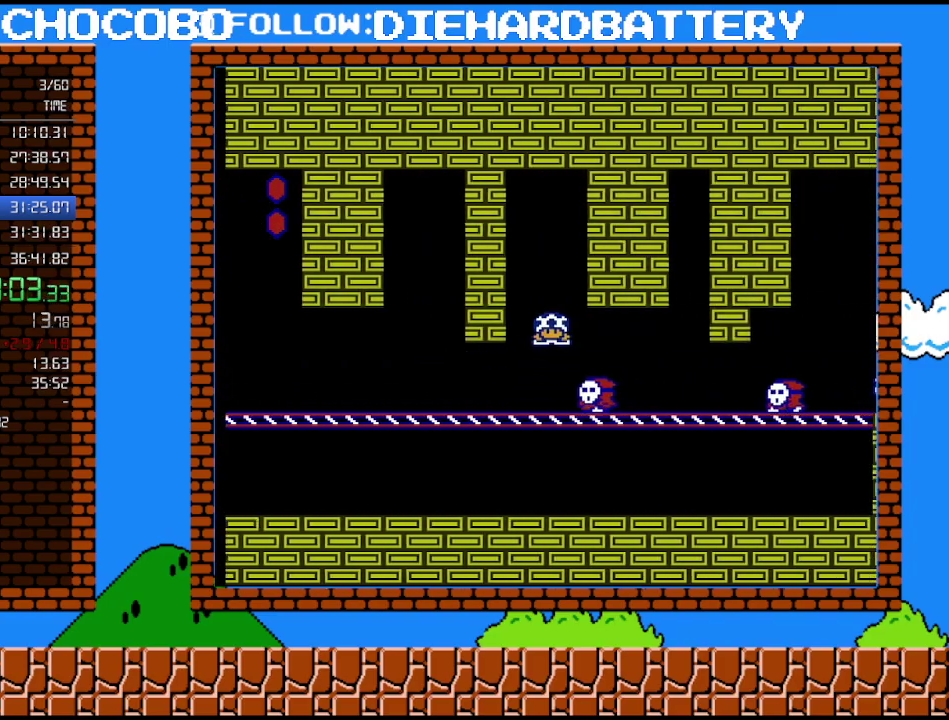
{"buttons": ["A", "B", "DPAD_DOWN"], "events": [[50, "A", "up"], [83, "DPAD_RIGHT", "down"], [117, "DPAD_DOWN", "up"], [417, "DPAD_DOWN", "down"], [417, "DPAD_RIGHT", "up"], [483, "A", "down"]]}
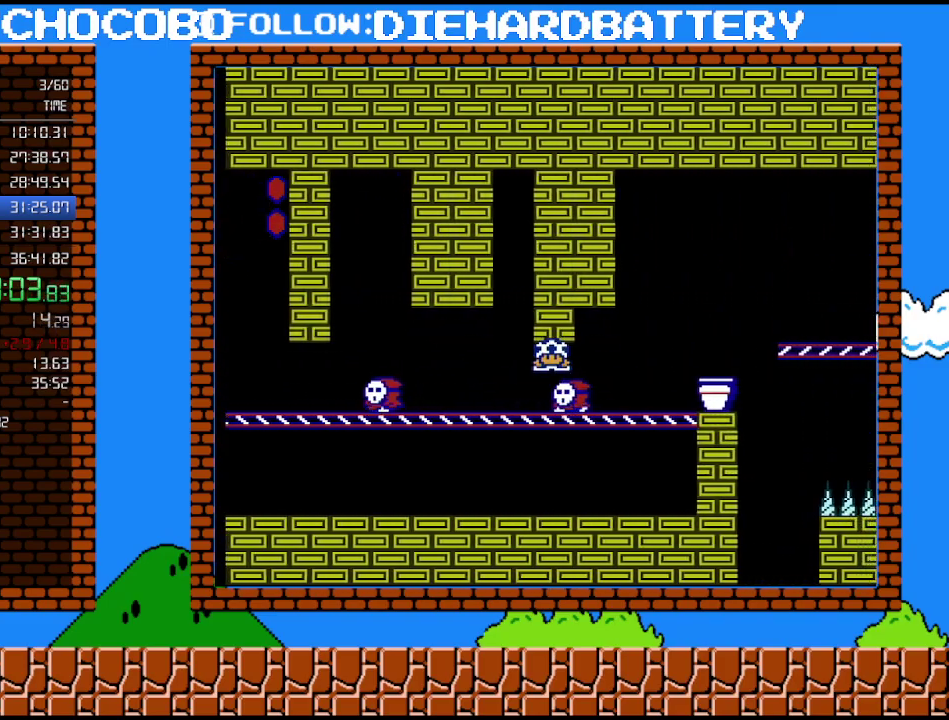
{"buttons": ["B", "DPAD_UP", "DPAD_RIGHT"], "events": [[17, "DPAD_DOWN", "up"], [50, "A", "up"], [50, "B", "up"], [167, "B", "down"], [200, "DPAD_RIGHT", "down"], [367, "DPAD_UP", "down"]]}
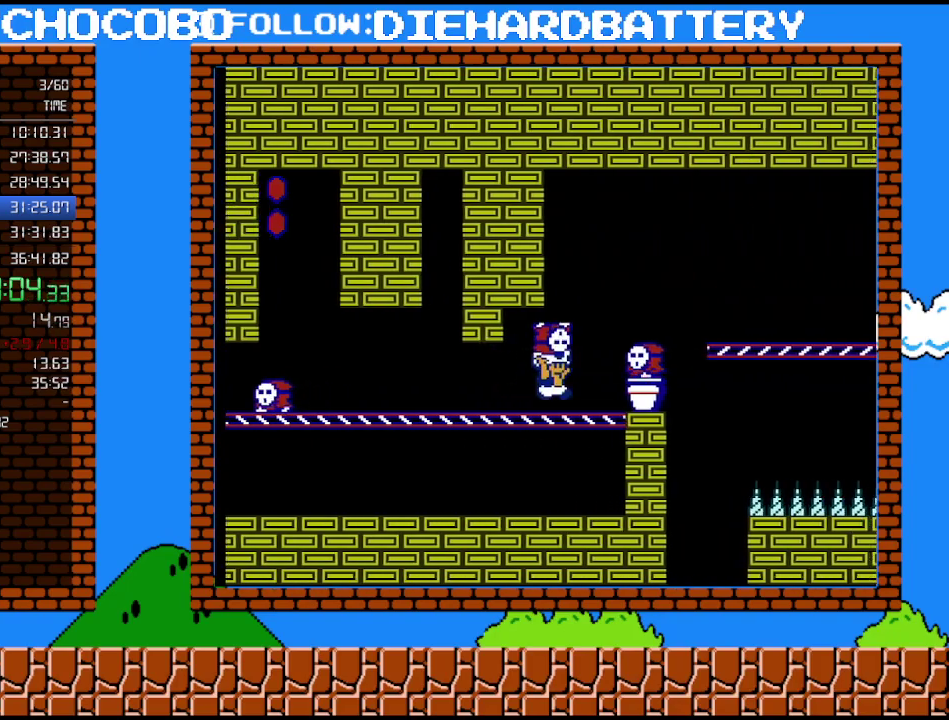
{"buttons": ["B", "DPAD_RIGHT"], "events": [[50, "DPAD_UP", "up"], [83, "A", "down"], [83, "DPAD_DOWN", "down"], [200, "DPAD_DOWN", "up"], [383, "A", "up"]]}
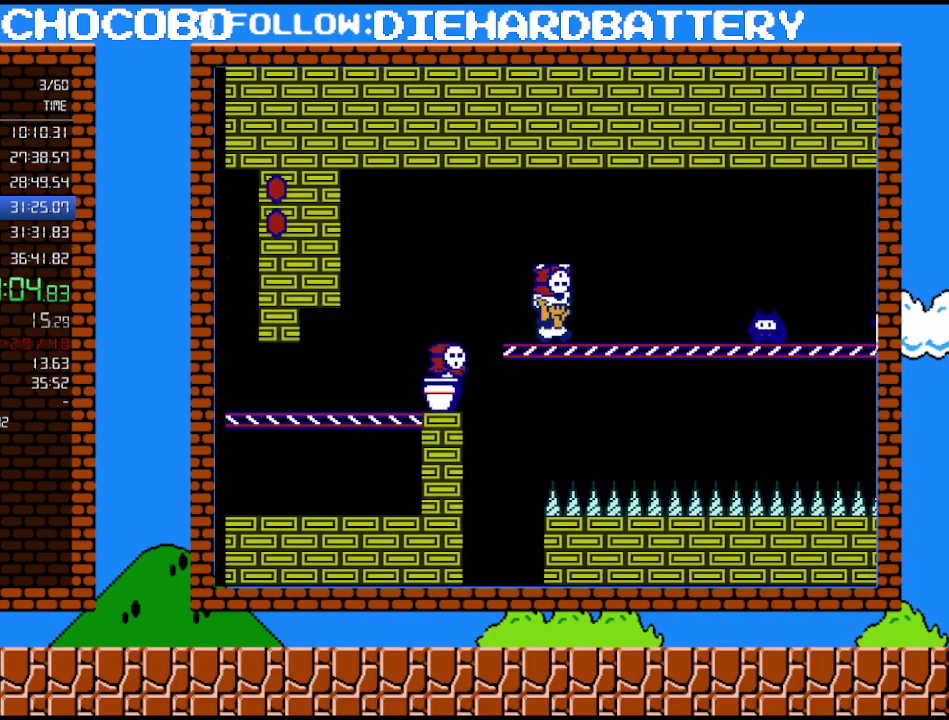
{"buttons": ["A", "B", "DPAD_RIGHT"], "events": [[133, "A", "down"]]}
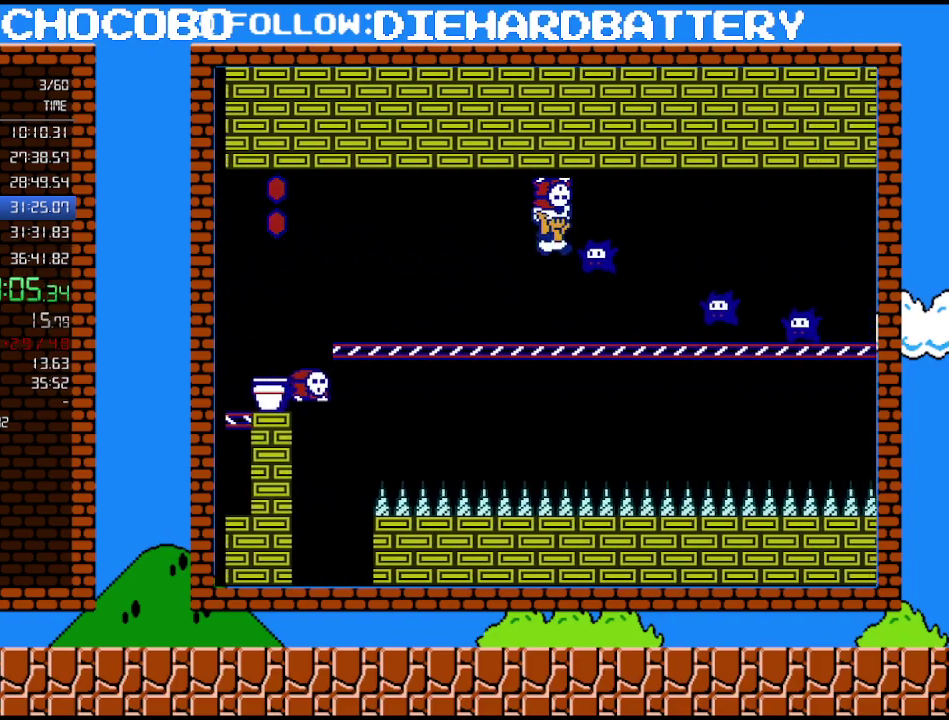
{"buttons": ["B", "DPAD_RIGHT"], "events": [[300, "A", "up"]]}
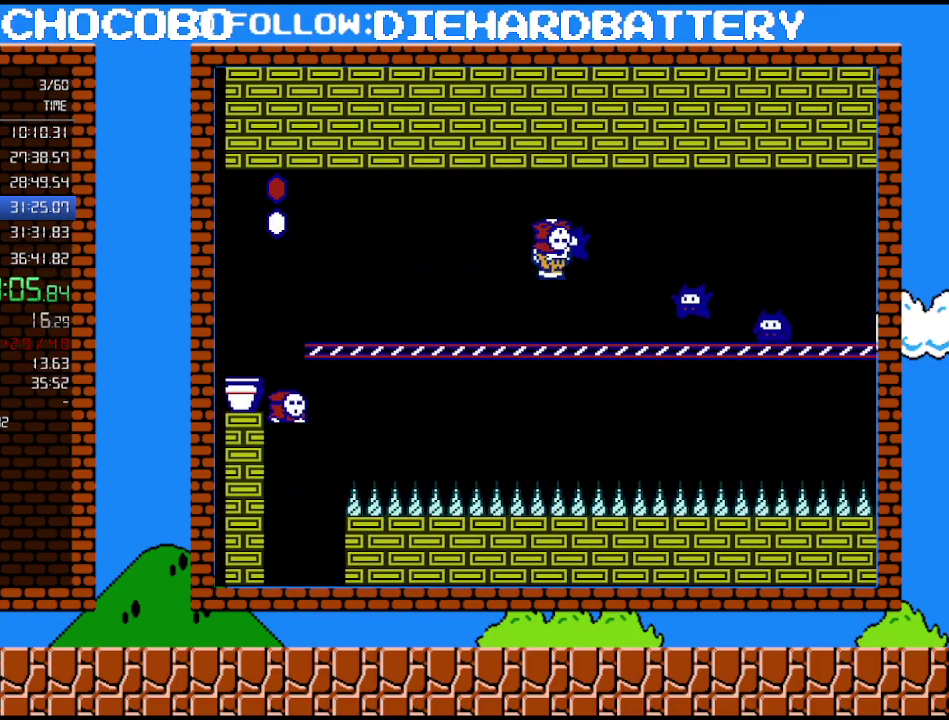
{"buttons": ["B", "DPAD_RIGHT"], "events": []}
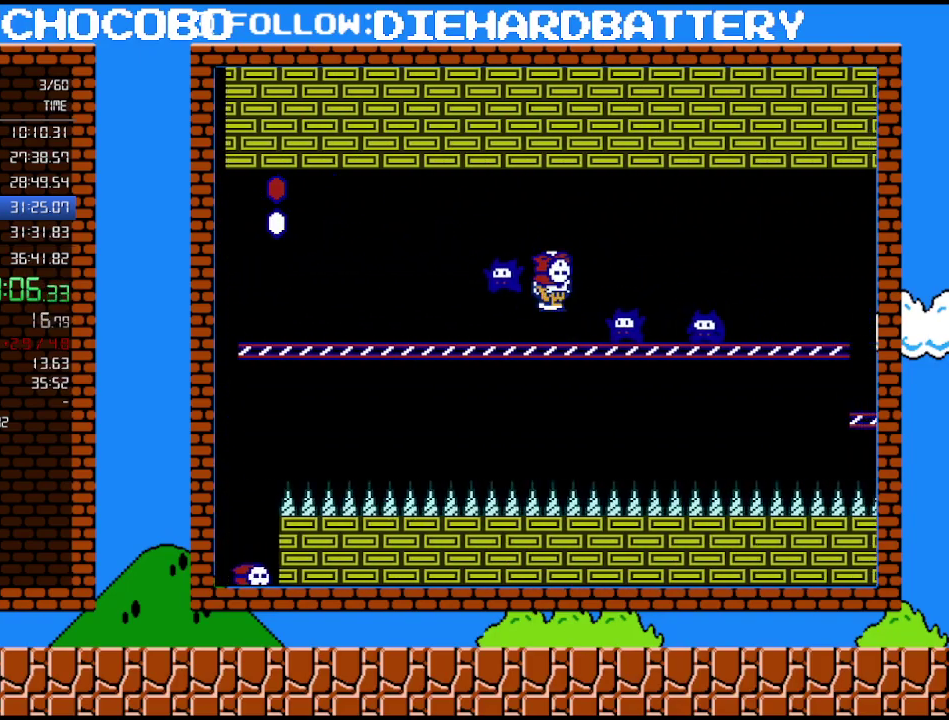
{"buttons": ["A", "B", "DPAD_RIGHT"], "events": [[50, "A", "down"]]}
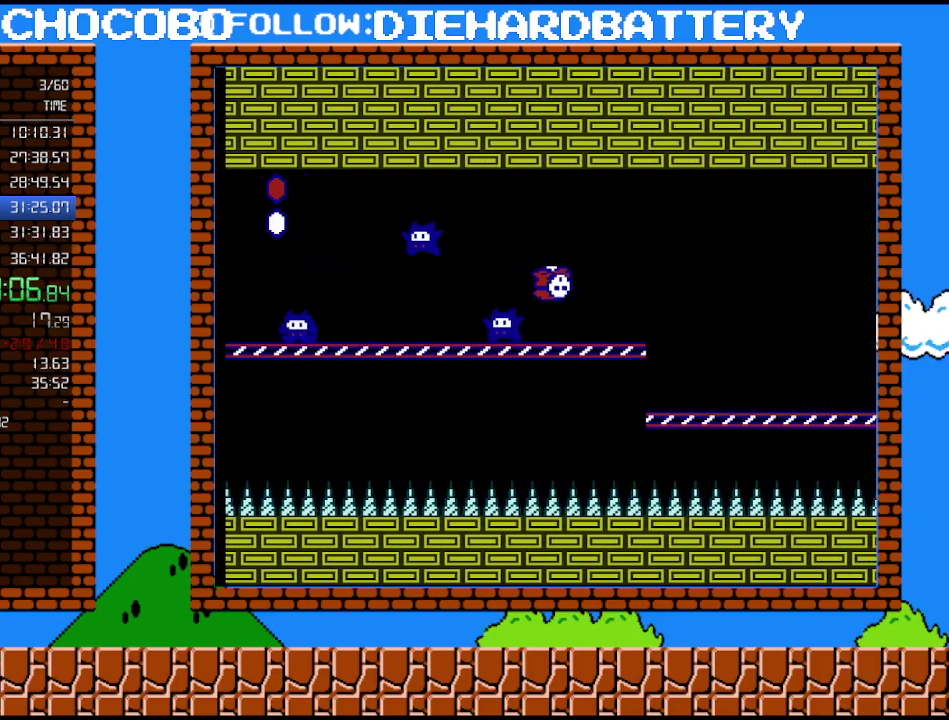
{"buttons": ["A", "B", "DPAD_RIGHT"], "events": [[50, "A", "up"], [233, "A", "down"]]}
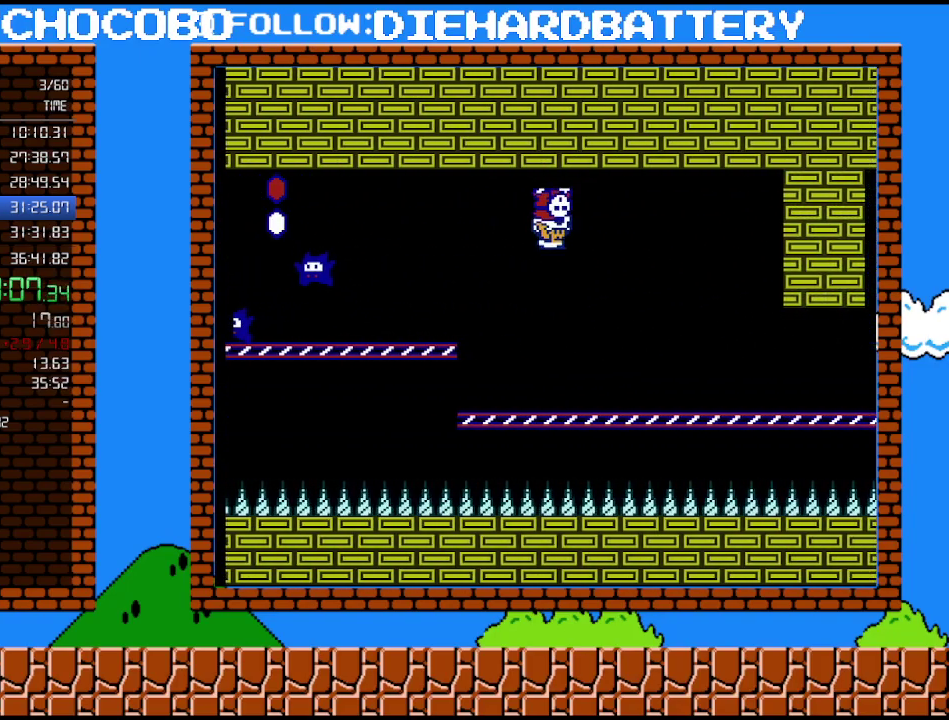
{"buttons": ["B", "DPAD_RIGHT"], "events": [[333, "A", "up"]]}
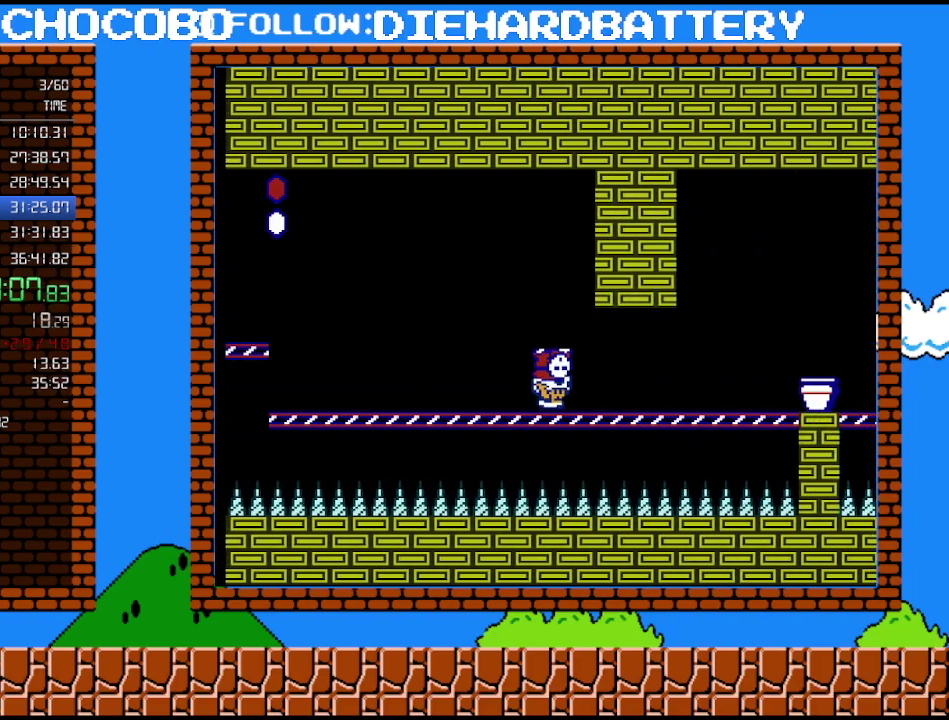
{"buttons": ["A", "B", "DPAD_RIGHT"], "events": [[133, "A", "down"], [333, "A", "up"], [483, "A", "down"]]}
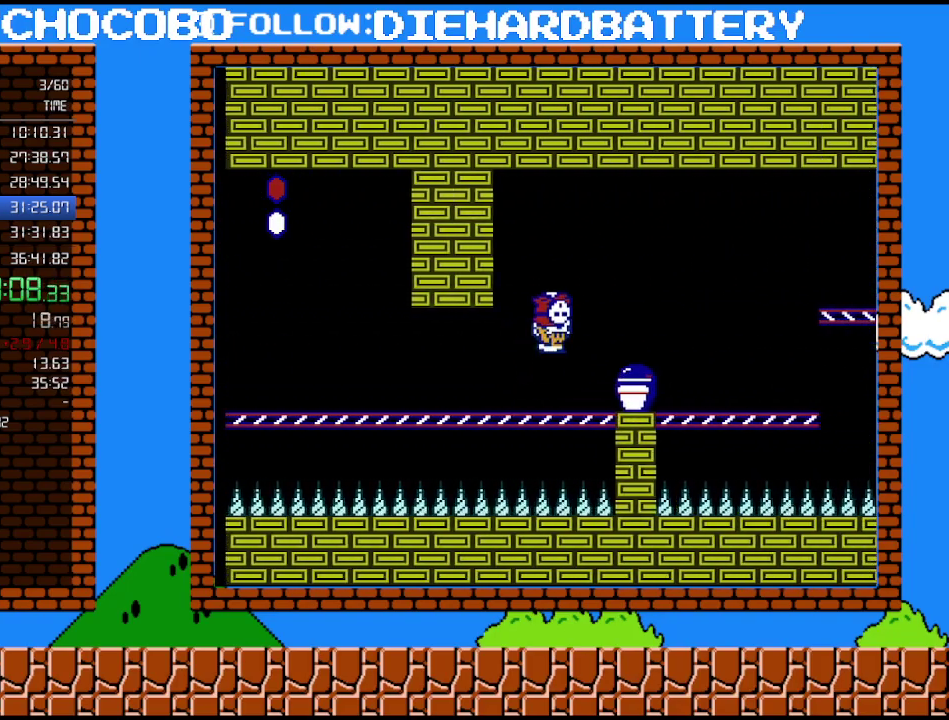
{"buttons": ["B", "DPAD_RIGHT"], "events": [[117, "A", "up"]]}
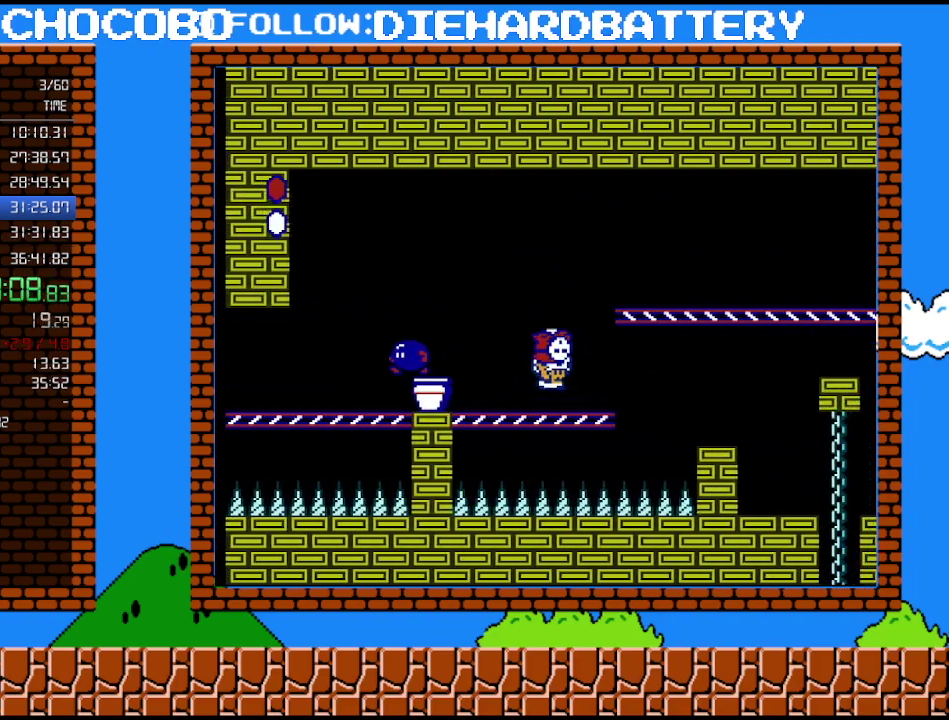
{"buttons": ["B", "DPAD_RIGHT"], "events": [[50, "A", "down"], [383, "A", "up"]]}
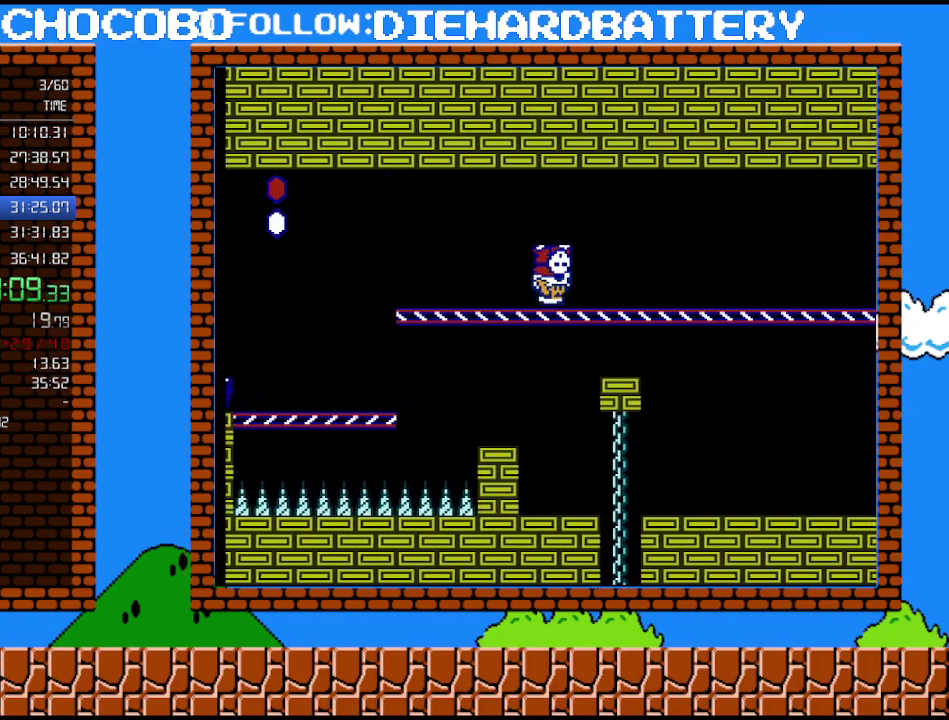
{"buttons": ["B", "DPAD_RIGHT"], "events": []}